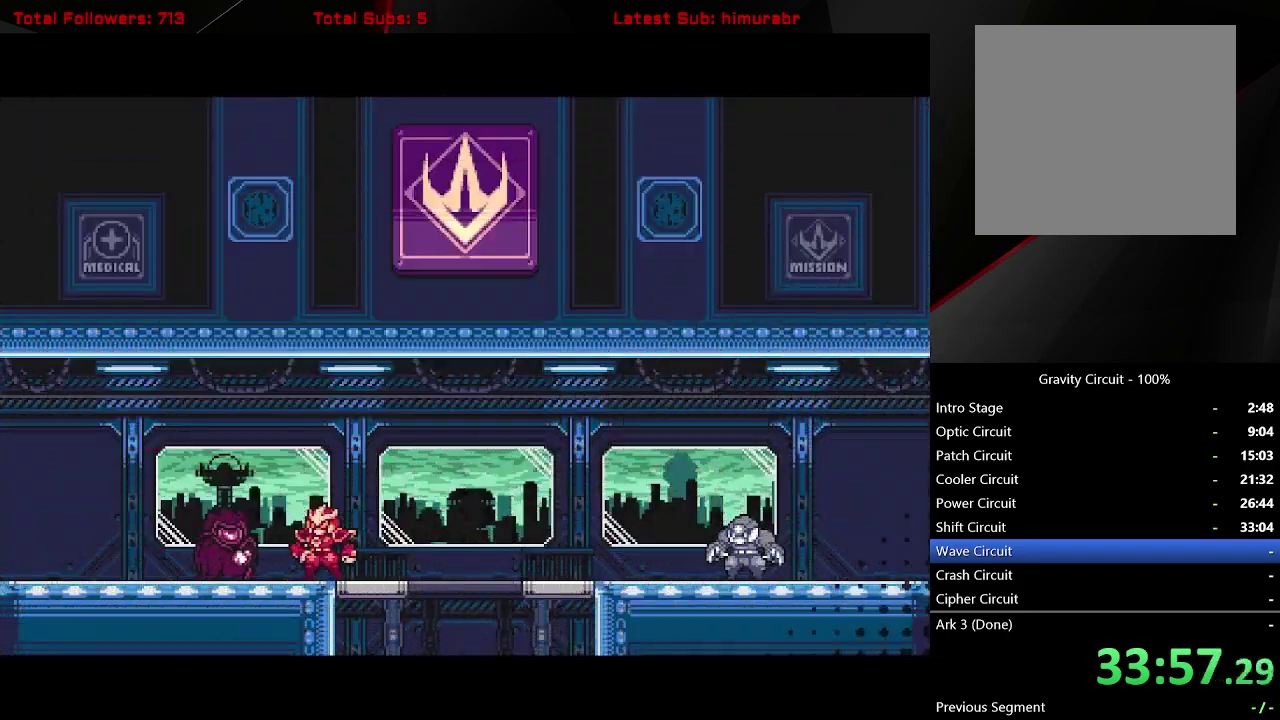
Gameplay with a controller (Xbox layout); each line is a JSON object with the inputs held at the frame after it. "events" lists button and stick changes between this image and that frame as [ms after this image, input, new state], when the widget could be followed in between. Not read: L3 R3 left_stick.
{"buttons": [], "right_stick": "center", "events": [[267, "START", "down"], [367, "START", "up"]]}
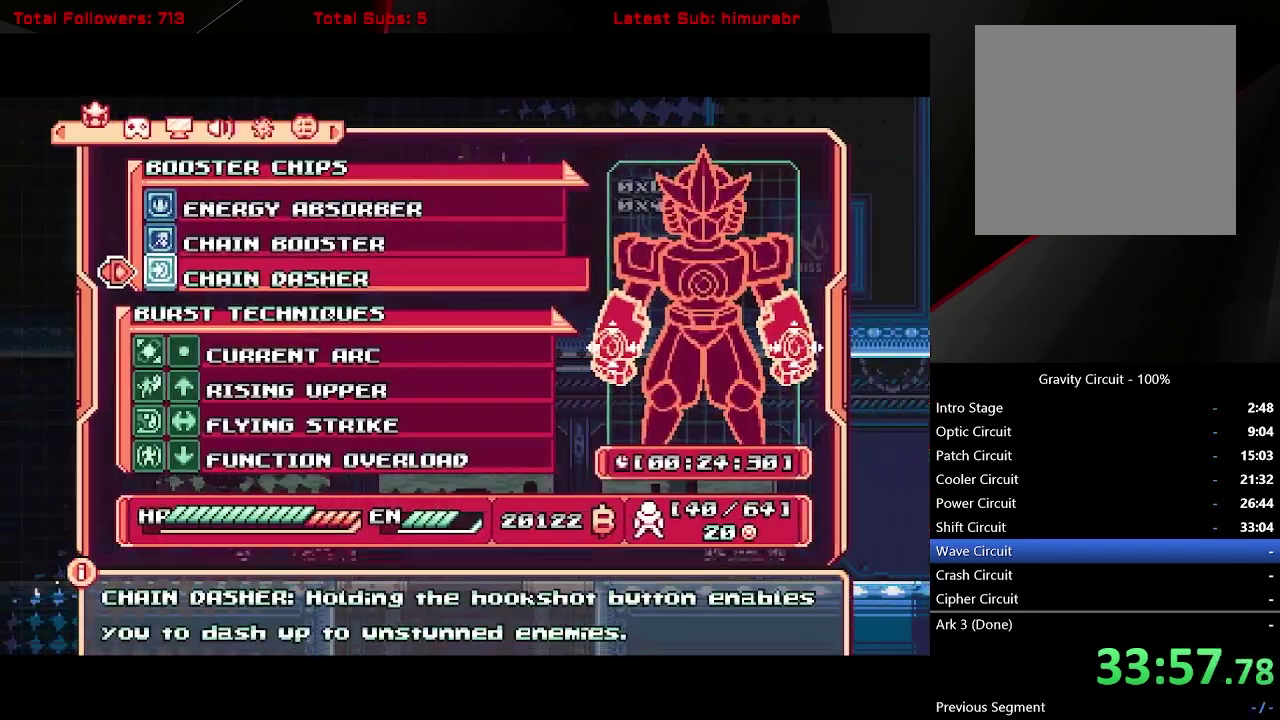
{"buttons": [], "right_stick": "center", "events": [[217, "DPAD_DOWN", "down"], [317, "DPAD_DOWN", "up"], [400, "A", "down"], [467, "A", "up"]]}
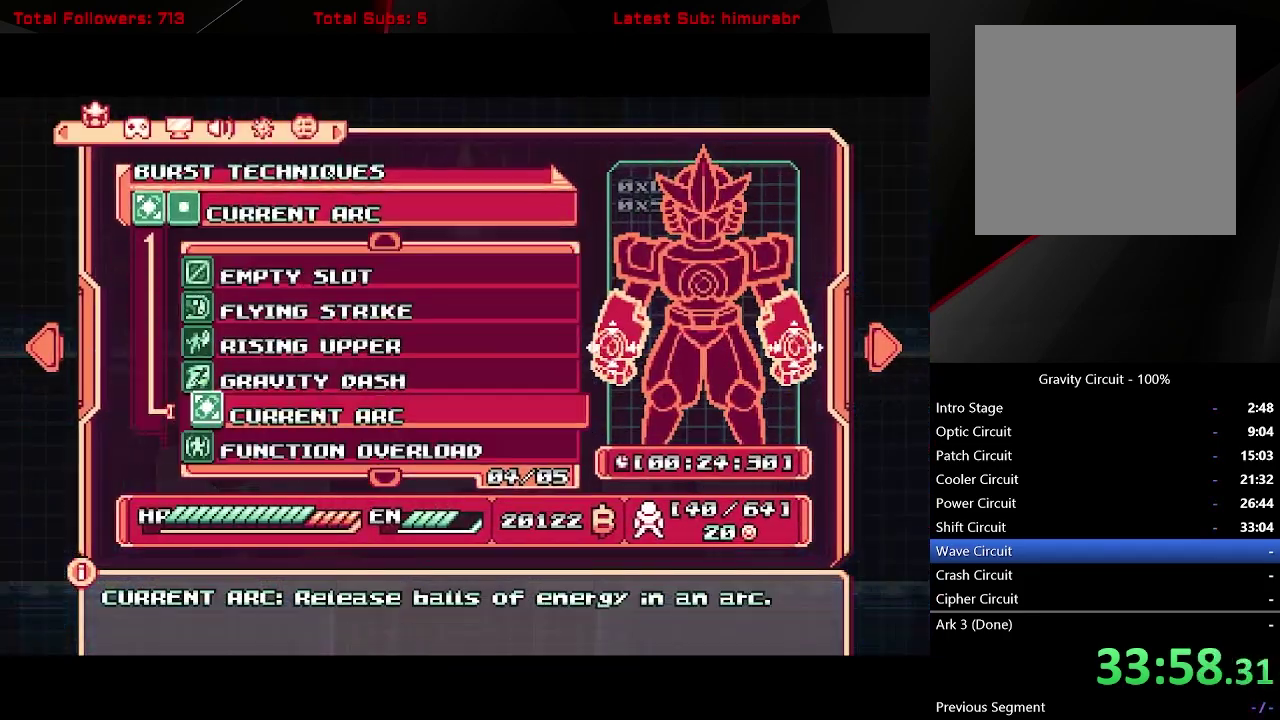
{"buttons": [], "right_stick": "center", "events": []}
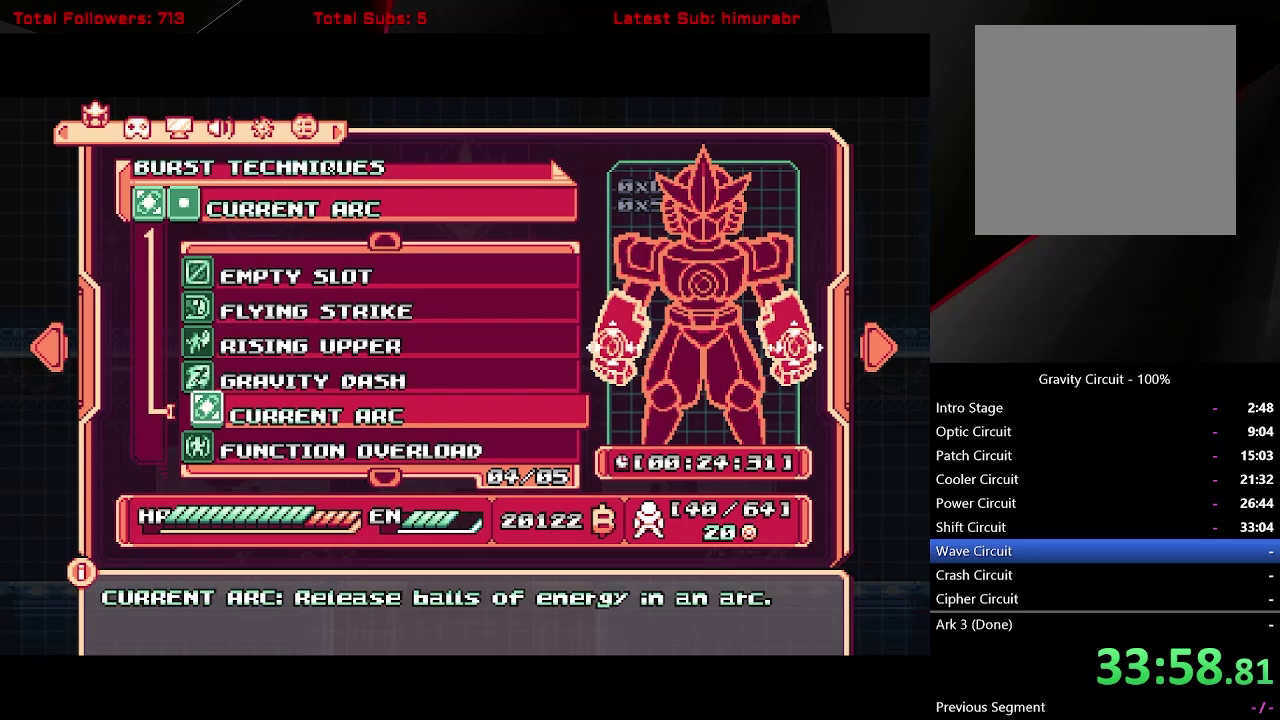
{"buttons": [], "right_stick": "center", "events": [[167, "DPAD_UP", "down"], [233, "DPAD_UP", "up"], [333, "A", "down"], [383, "A", "up"]]}
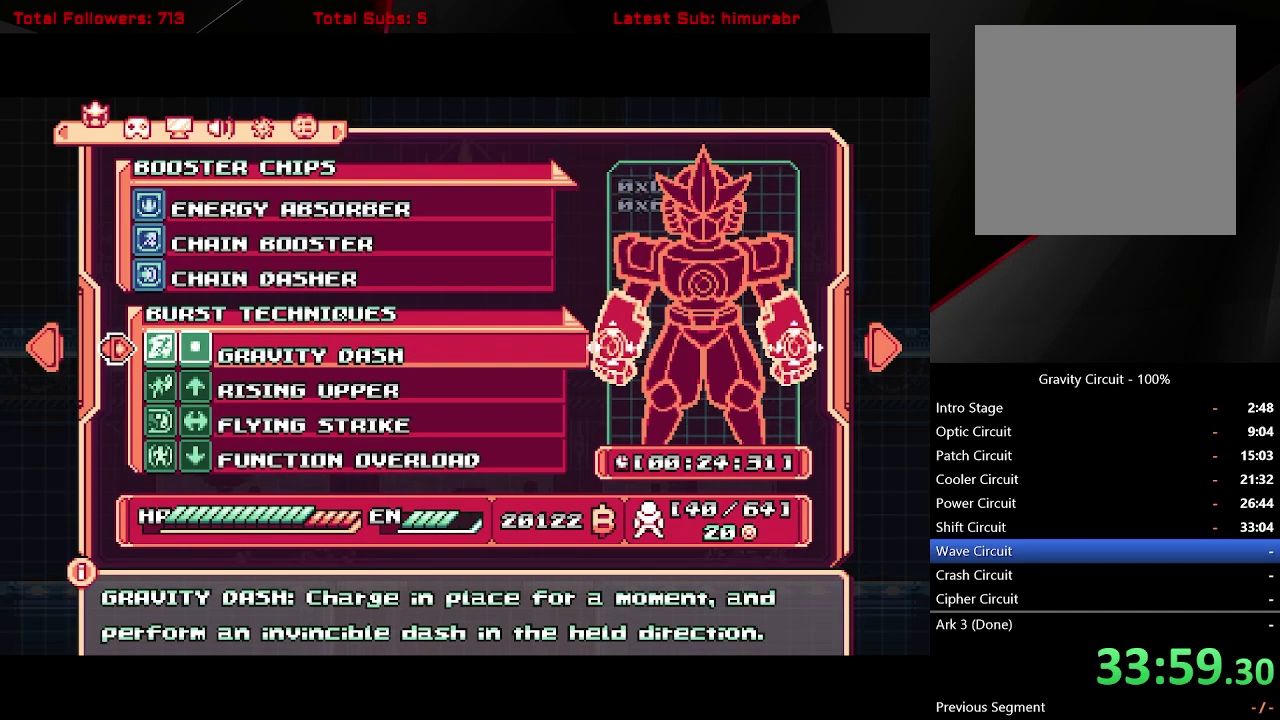
{"buttons": [], "right_stick": "center", "events": []}
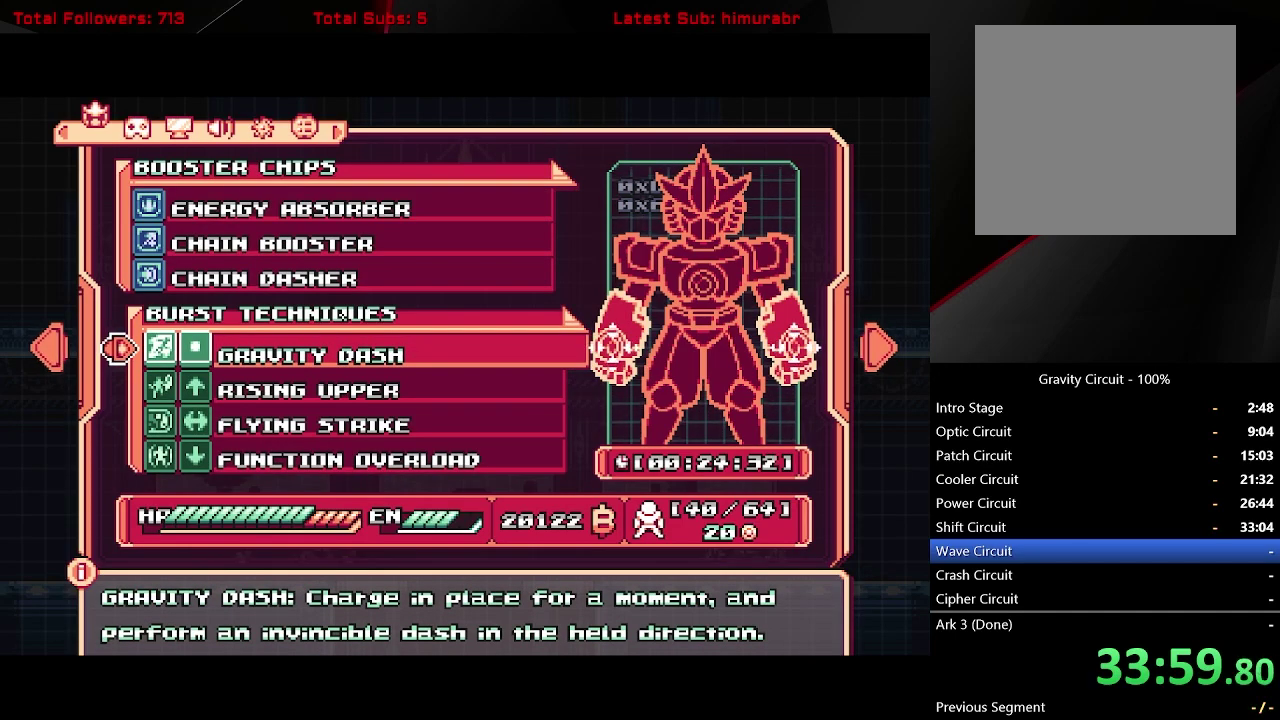
{"buttons": ["B"], "right_stick": "center", "events": [[500, "B", "down"]]}
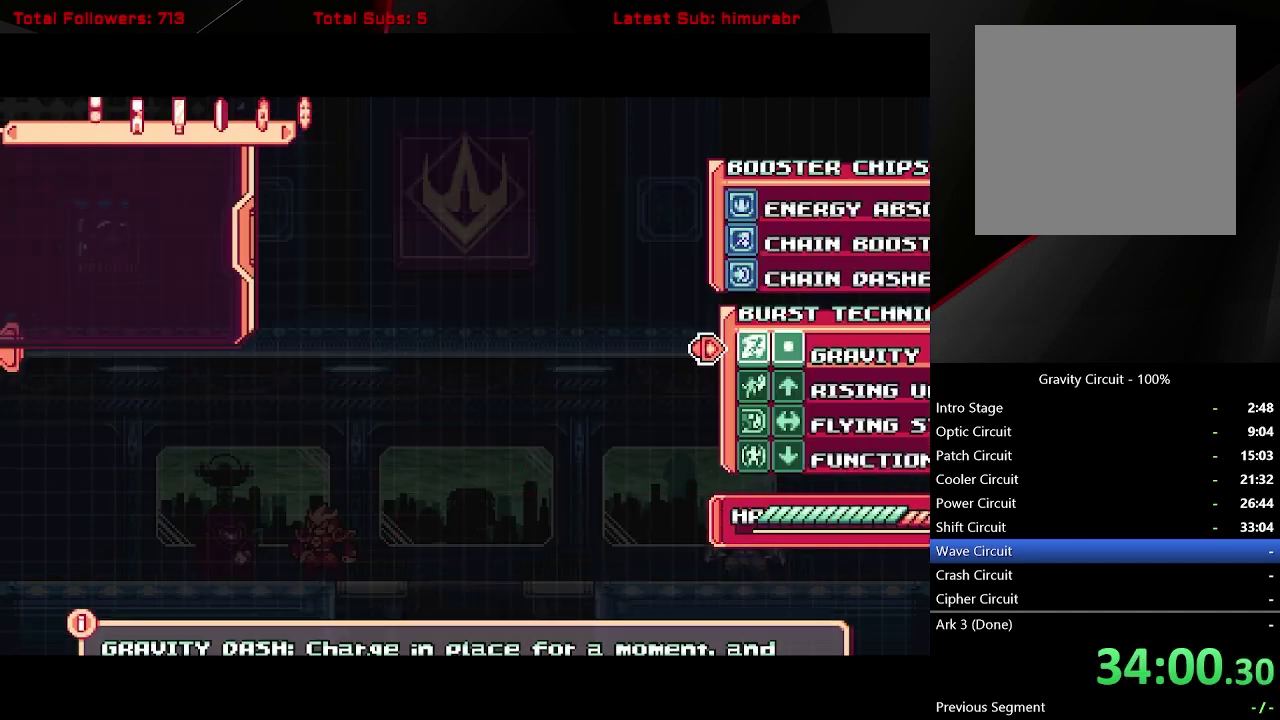
{"buttons": ["L1", "DPAD_RIGHT"], "right_stick": "center", "events": [[50, "B", "up"], [267, "DPAD_RIGHT", "down"], [433, "L1", "down"]]}
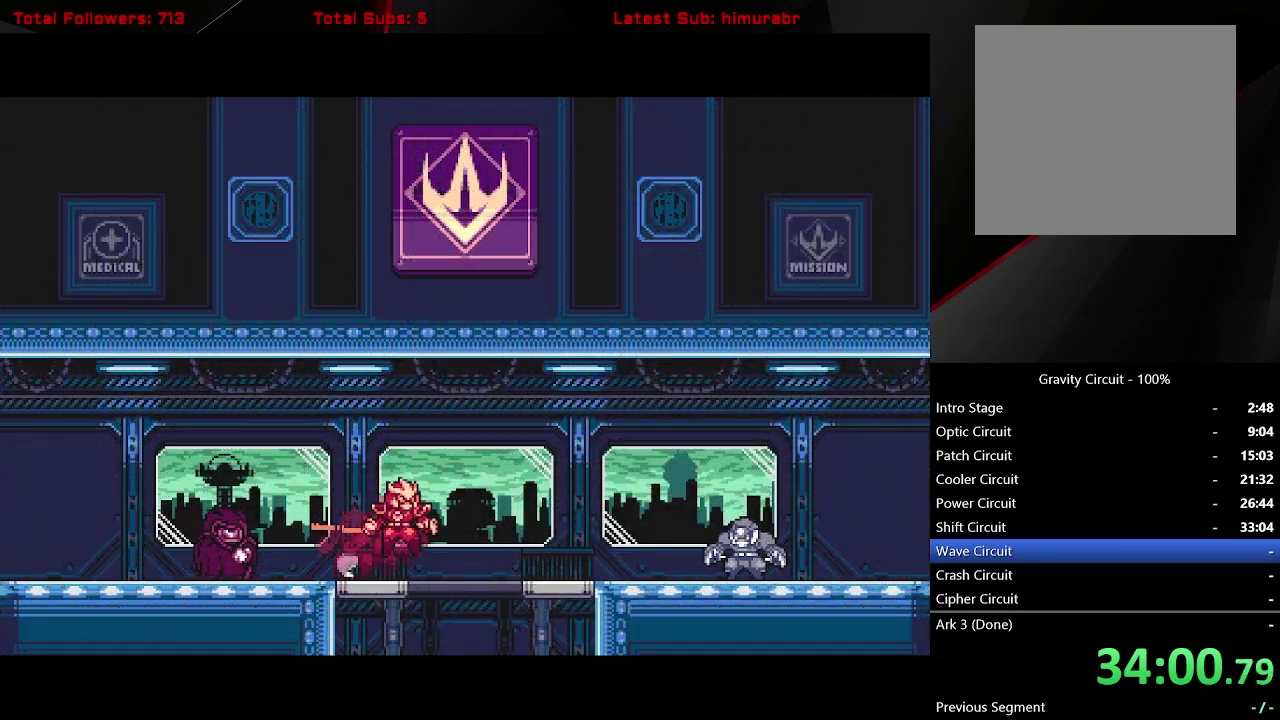
{"buttons": [], "right_stick": "center", "events": [[17, "A", "down"], [133, "A", "up"], [383, "L1", "up"], [400, "START", "down"], [417, "DPAD_RIGHT", "up"], [500, "START", "up"]]}
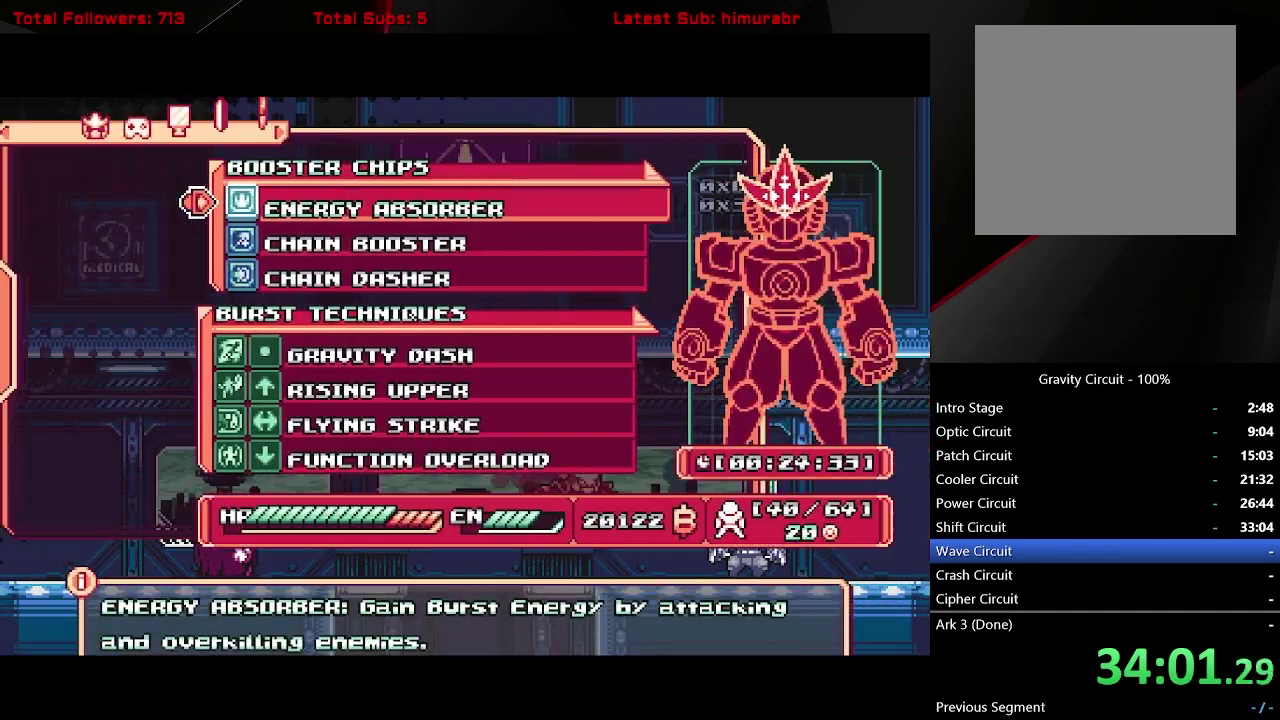
{"buttons": [], "right_stick": "center", "events": [[433, "A", "down"], [483, "A", "up"]]}
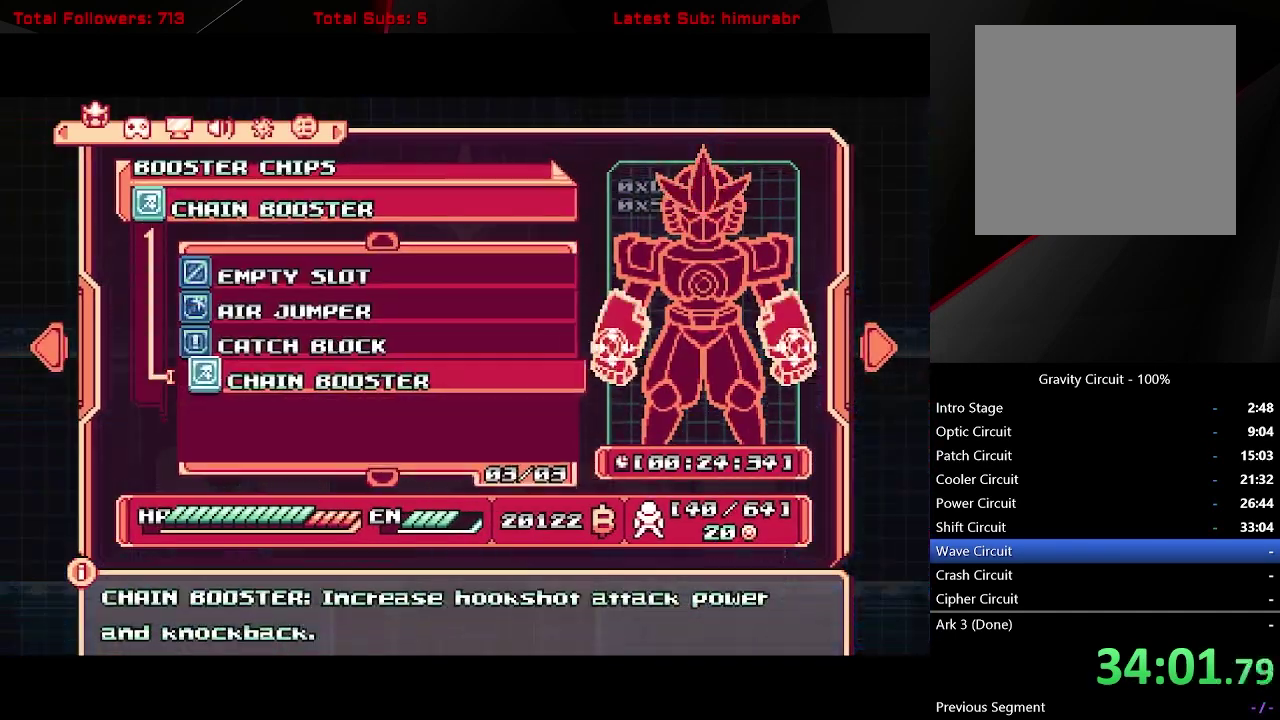
{"buttons": ["A"], "right_stick": "center", "events": [[333, "DPAD_UP", "down"], [417, "DPAD_UP", "up"], [433, "A", "down"]]}
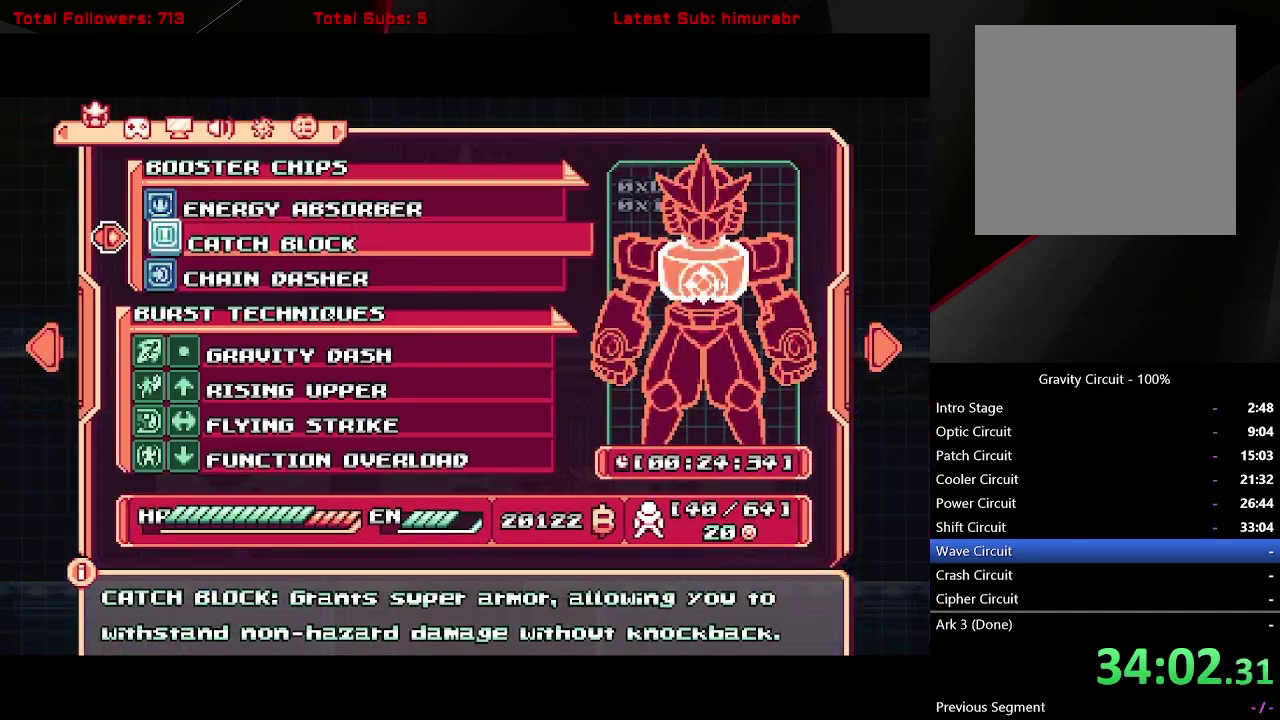
{"buttons": [], "right_stick": "center", "events": [[17, "A", "up"], [117, "DPAD_DOWN", "down"], [183, "DPAD_DOWN", "up"], [217, "A", "down"], [300, "A", "up"]]}
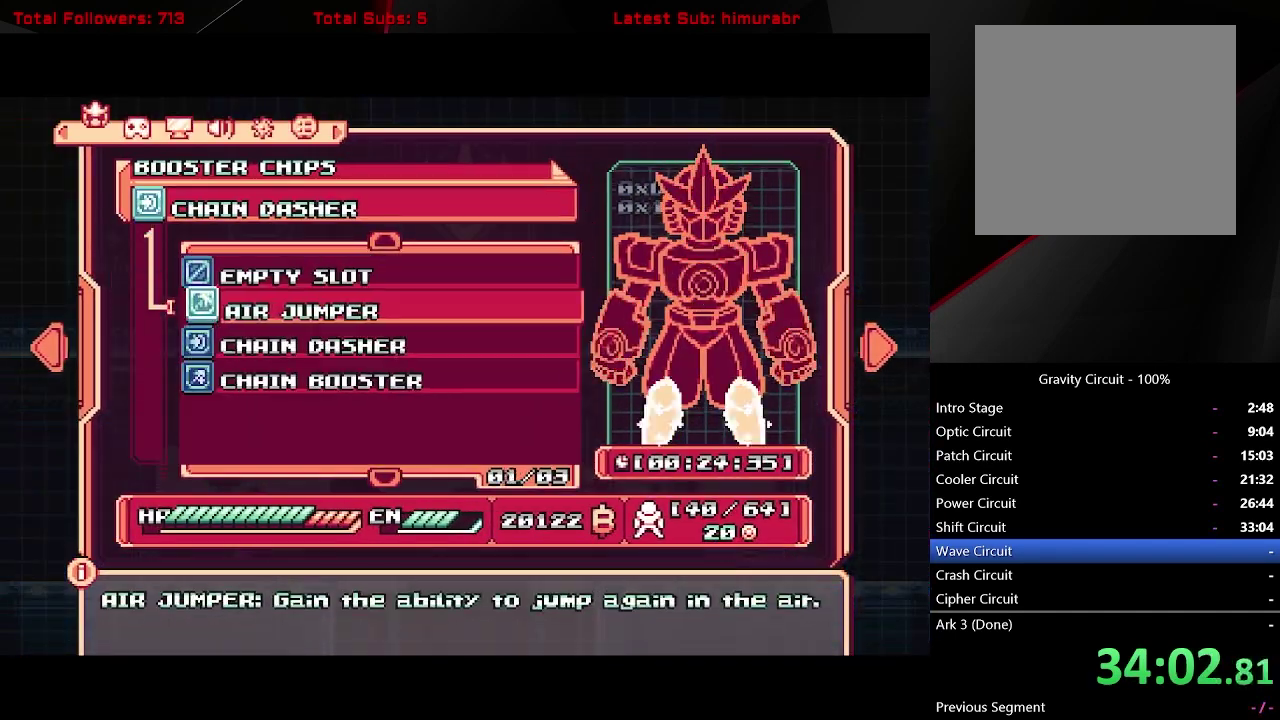
{"buttons": ["START"], "right_stick": "center", "events": [[117, "A", "down"], [200, "A", "up"], [467, "START", "down"]]}
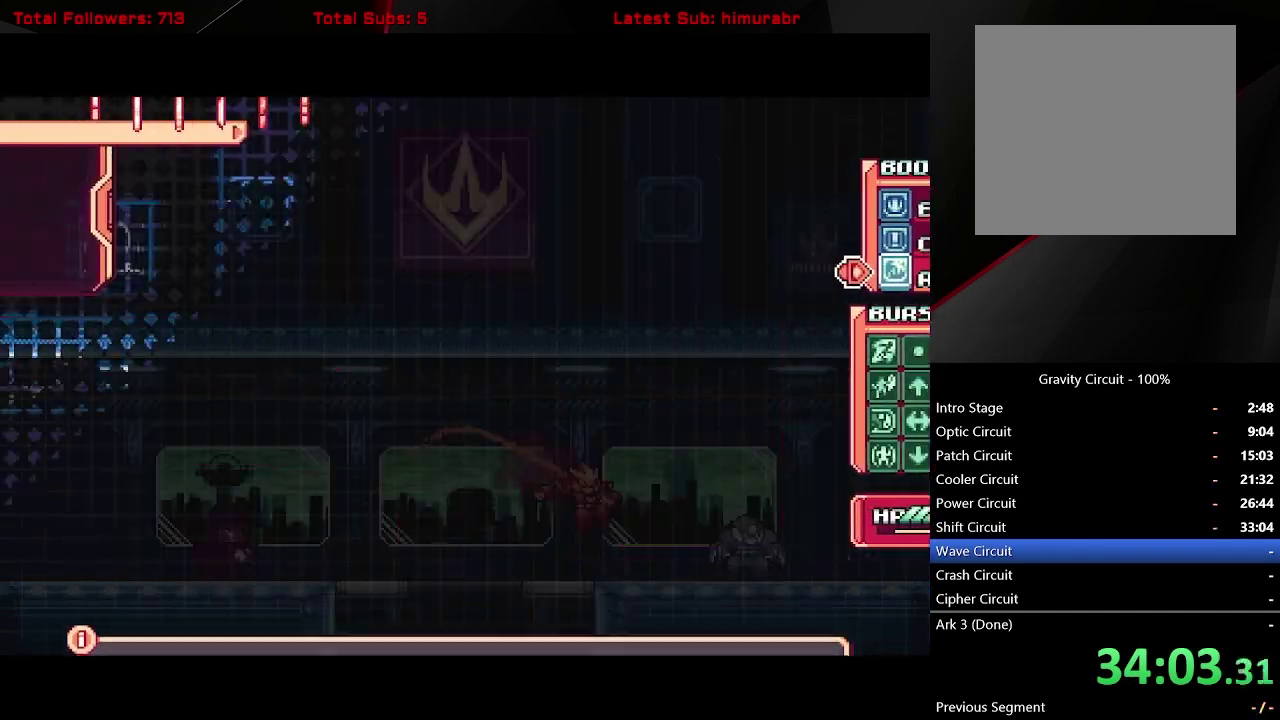
{"buttons": ["L1", "DPAD_RIGHT"], "right_stick": "center", "events": [[33, "START", "up"], [100, "DPAD_RIGHT", "down"], [217, "L1", "down"]]}
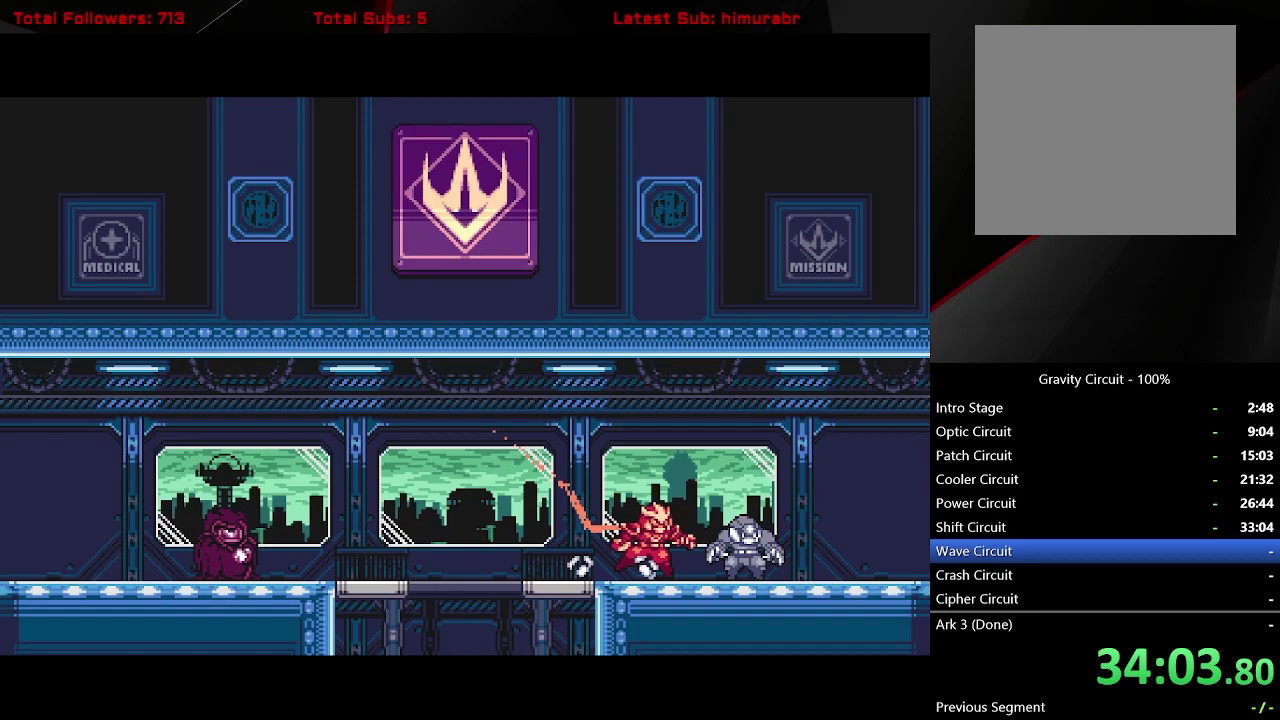
{"buttons": ["DPAD_RIGHT"], "right_stick": "center", "events": [[450, "L1", "up"]]}
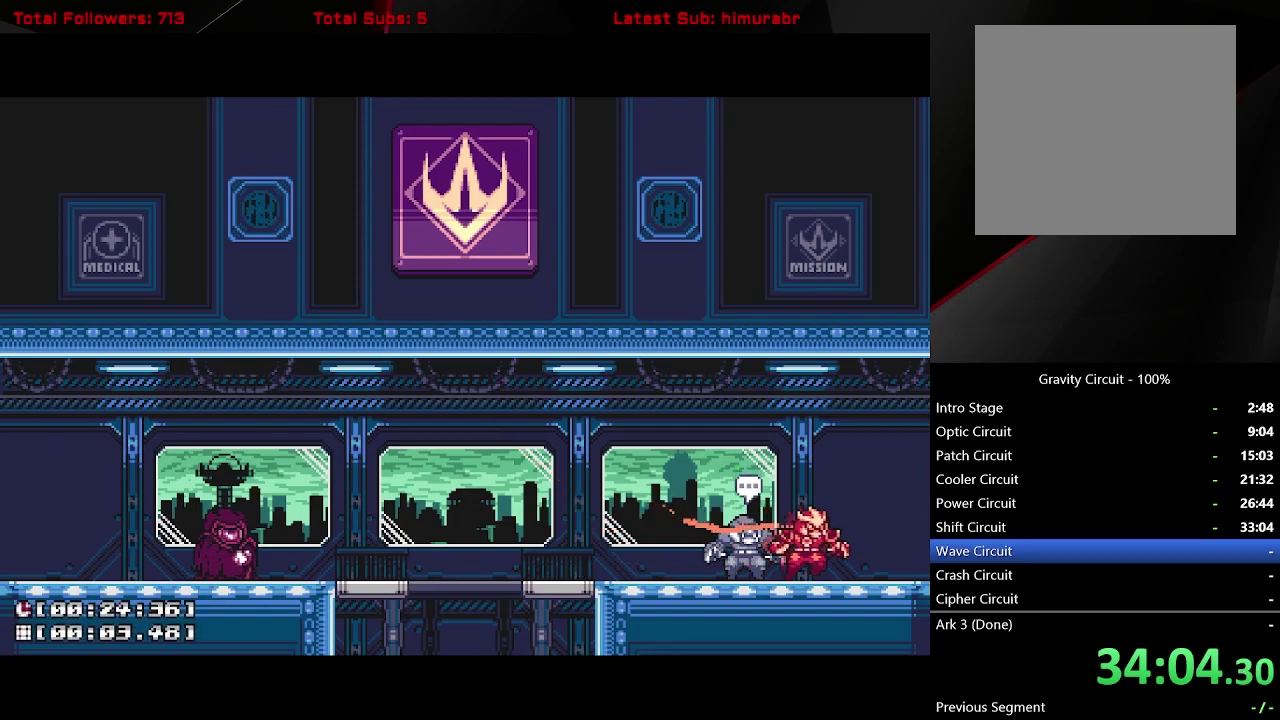
{"buttons": ["L1", "DPAD_RIGHT"], "right_stick": "center", "events": [[33, "L1", "down"]]}
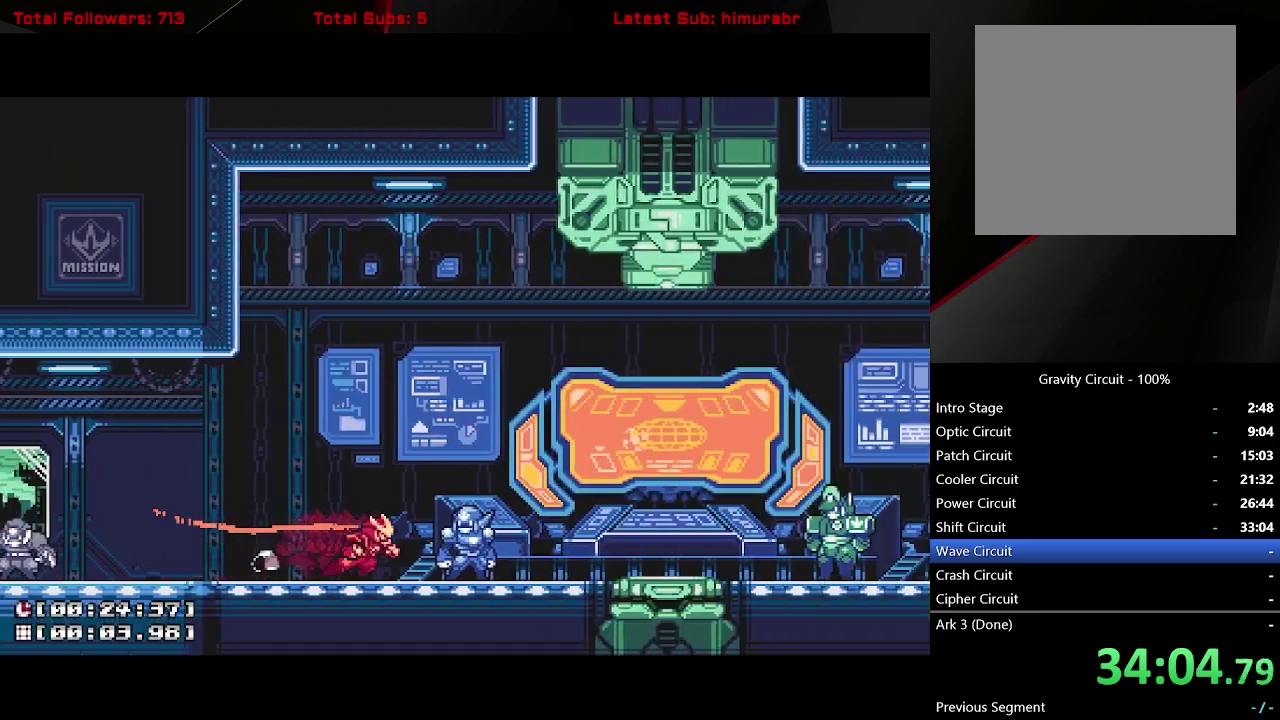
{"buttons": ["L1", "DPAD_RIGHT"], "right_stick": "center", "events": []}
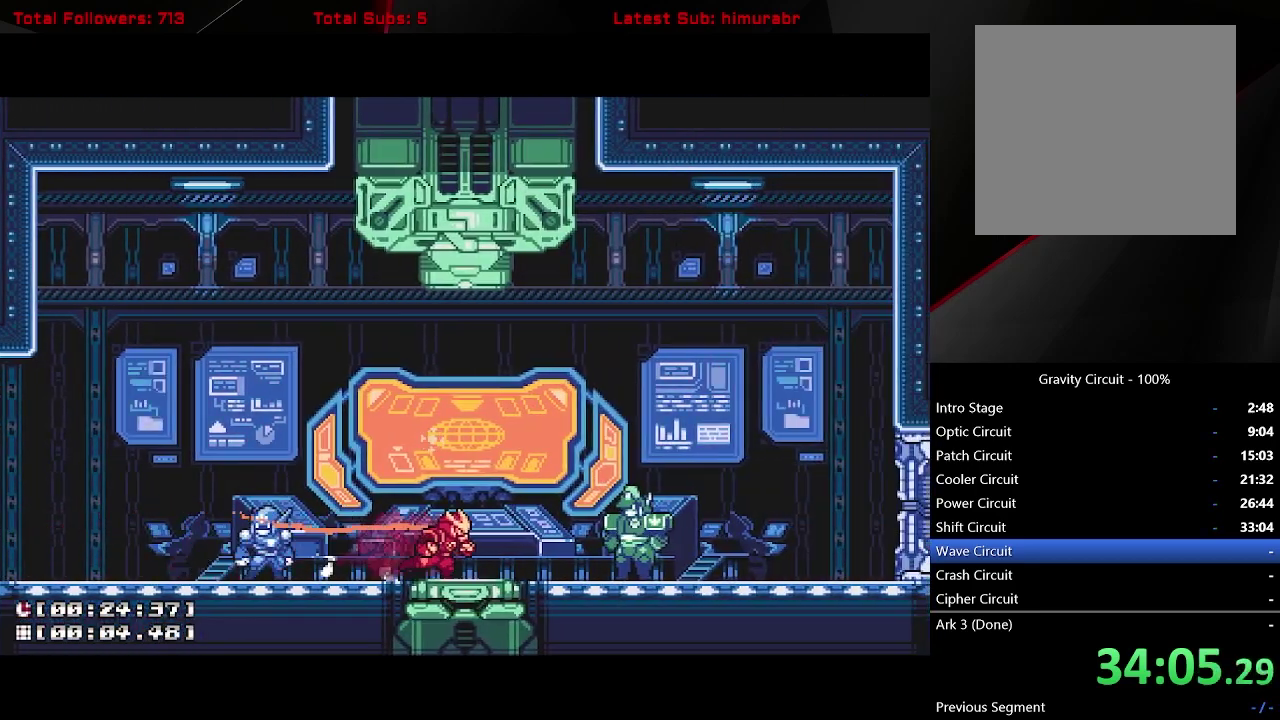
{"buttons": ["DPAD_UP"], "right_stick": "center", "events": [[350, "DPAD_RIGHT", "up"], [367, "L1", "up"], [467, "DPAD_UP", "down"]]}
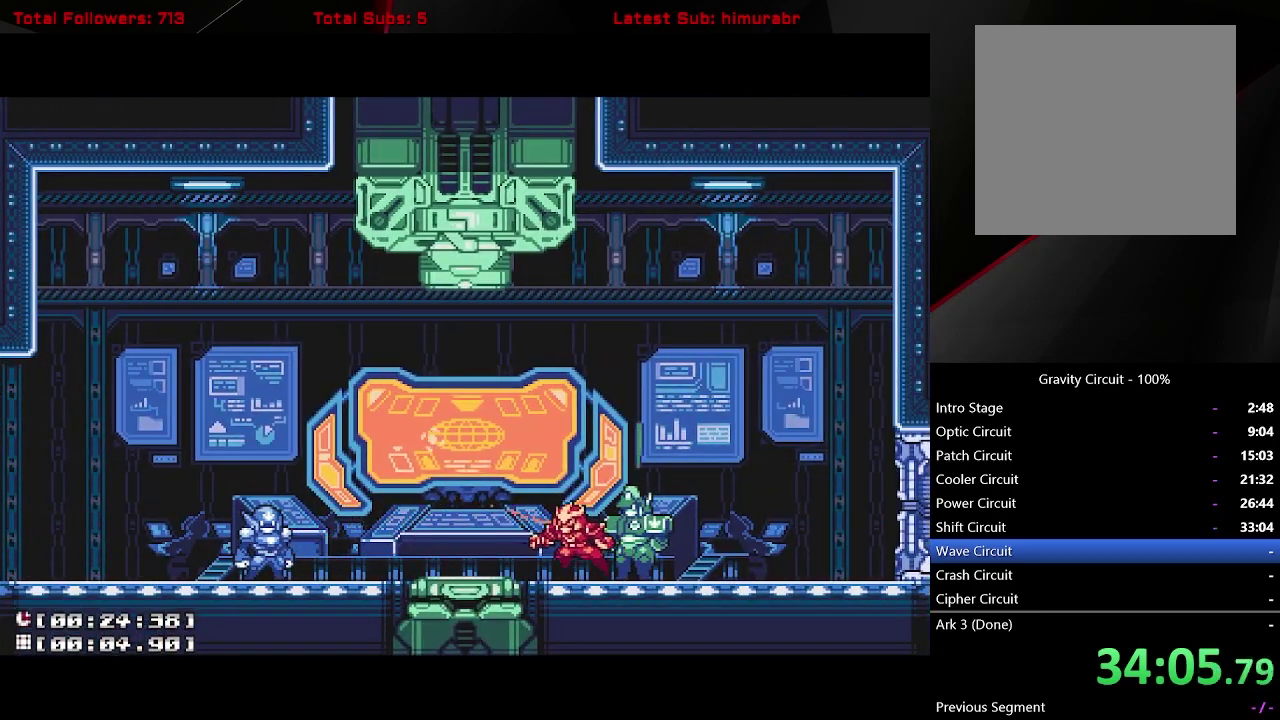
{"buttons": ["START"], "right_stick": "center", "events": [[50, "DPAD_UP", "up"], [333, "START", "down"]]}
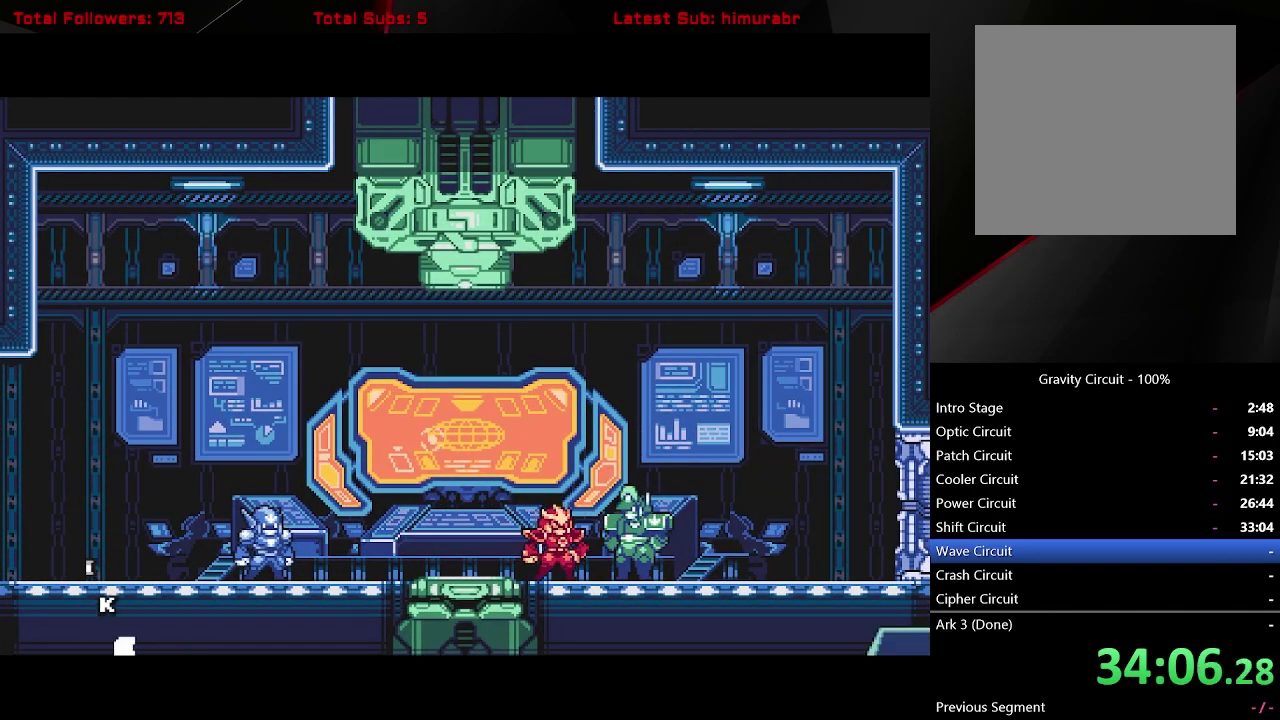
{"buttons": ["START"], "right_stick": "center", "events": []}
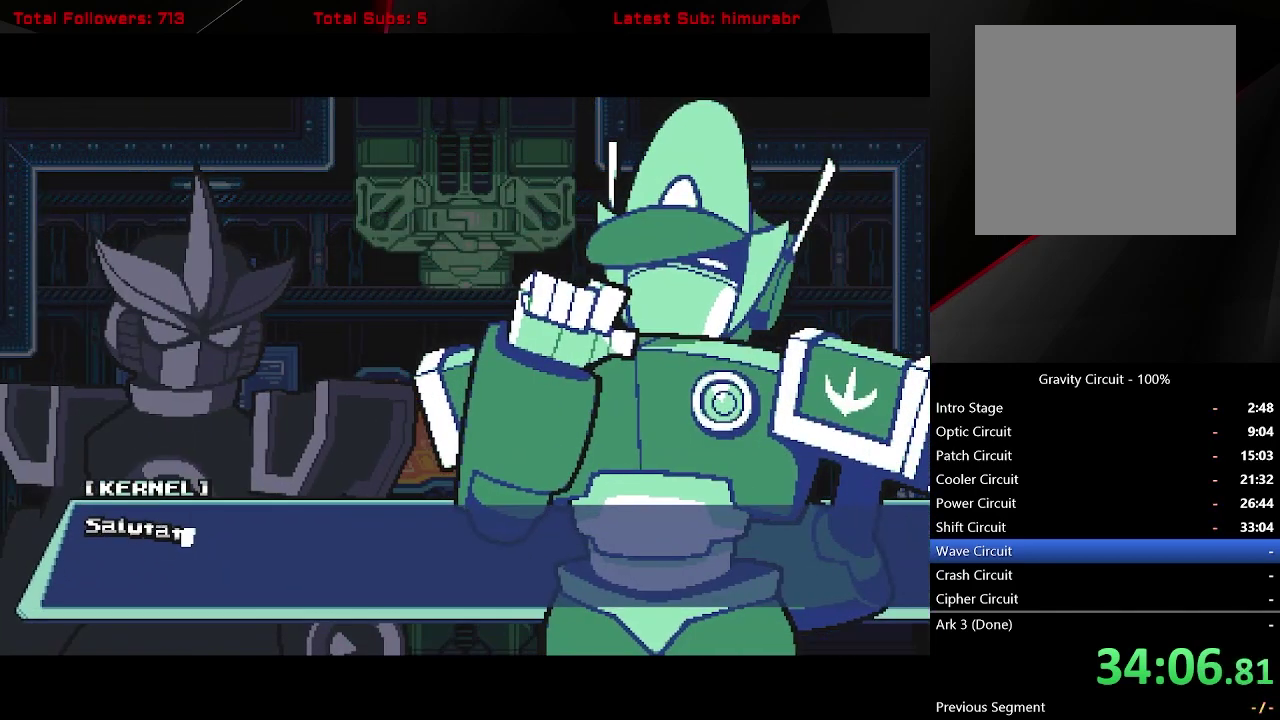
{"buttons": ["START"], "right_stick": "center", "events": []}
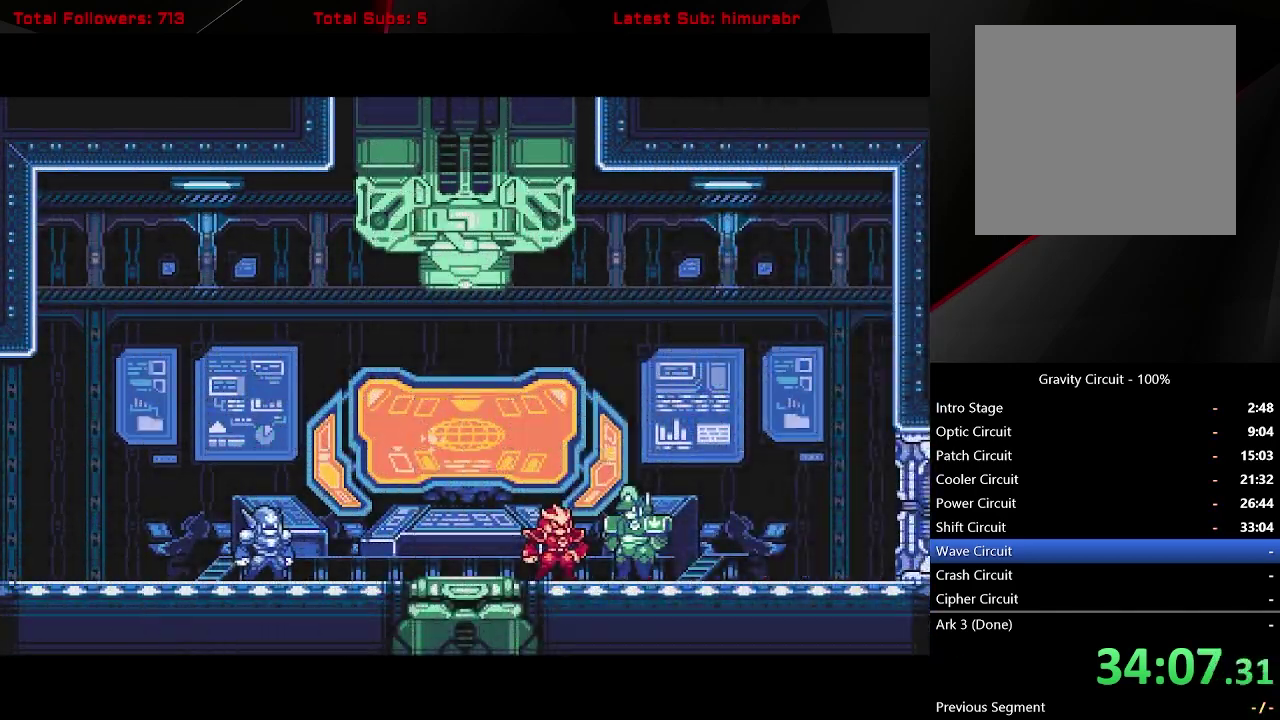
{"buttons": [], "right_stick": "center", "events": [[317, "START", "up"]]}
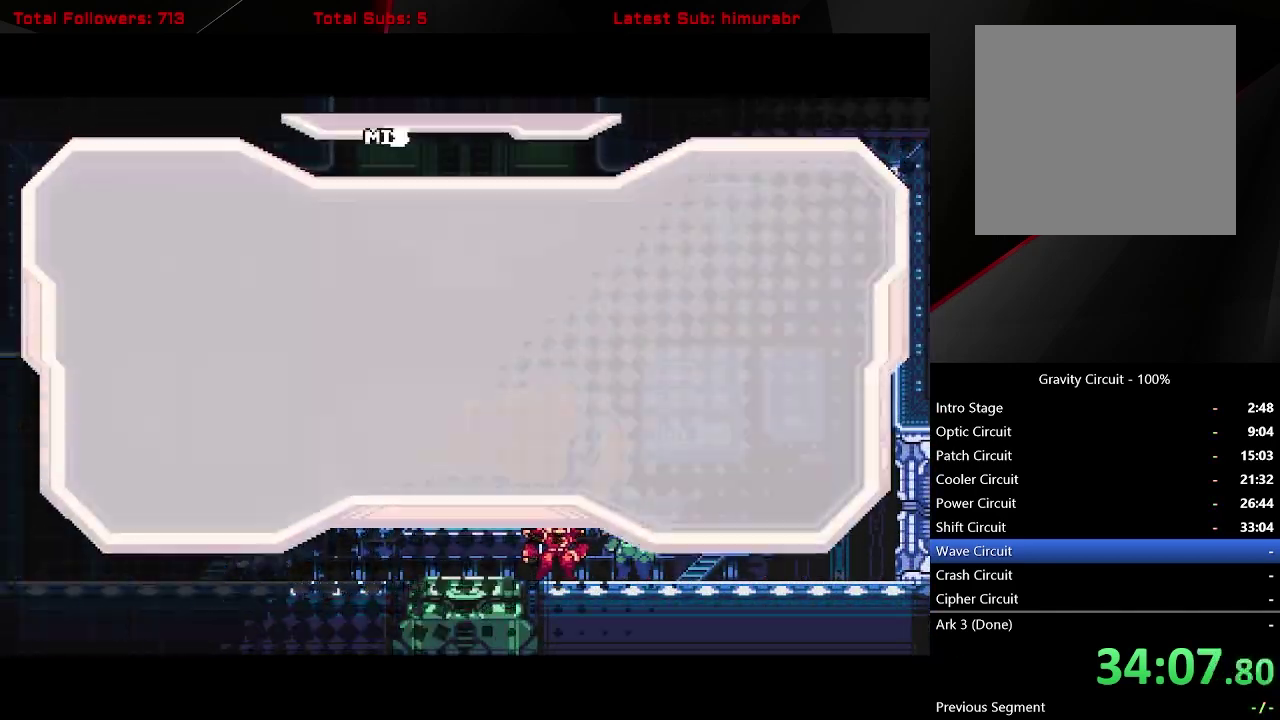
{"buttons": [], "right_stick": "center", "events": [[150, "A", "down"], [233, "A", "up"], [383, "DPAD_LEFT", "down"], [450, "DPAD_LEFT", "up"]]}
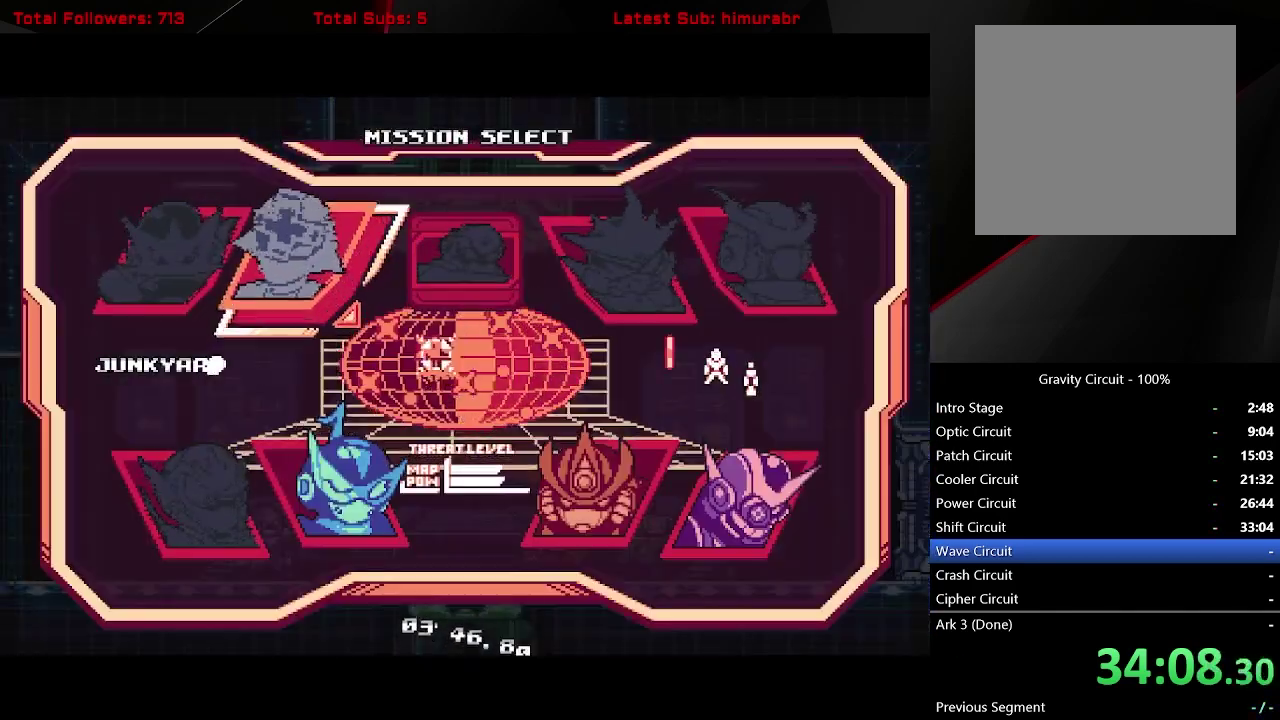
{"buttons": ["START"], "right_stick": "center", "events": [[33, "DPAD_DOWN", "down"], [100, "DPAD_DOWN", "up"], [133, "A", "down"], [217, "A", "up"], [350, "START", "down"]]}
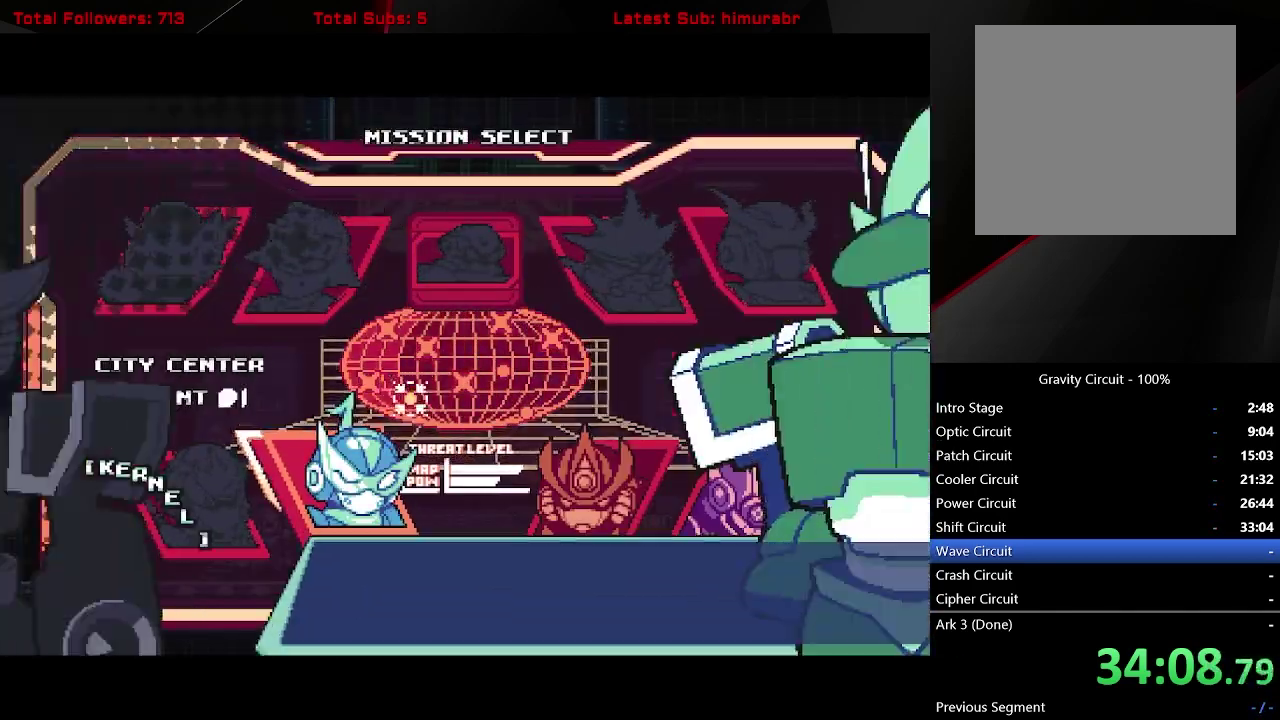
{"buttons": ["START"], "right_stick": "center", "events": []}
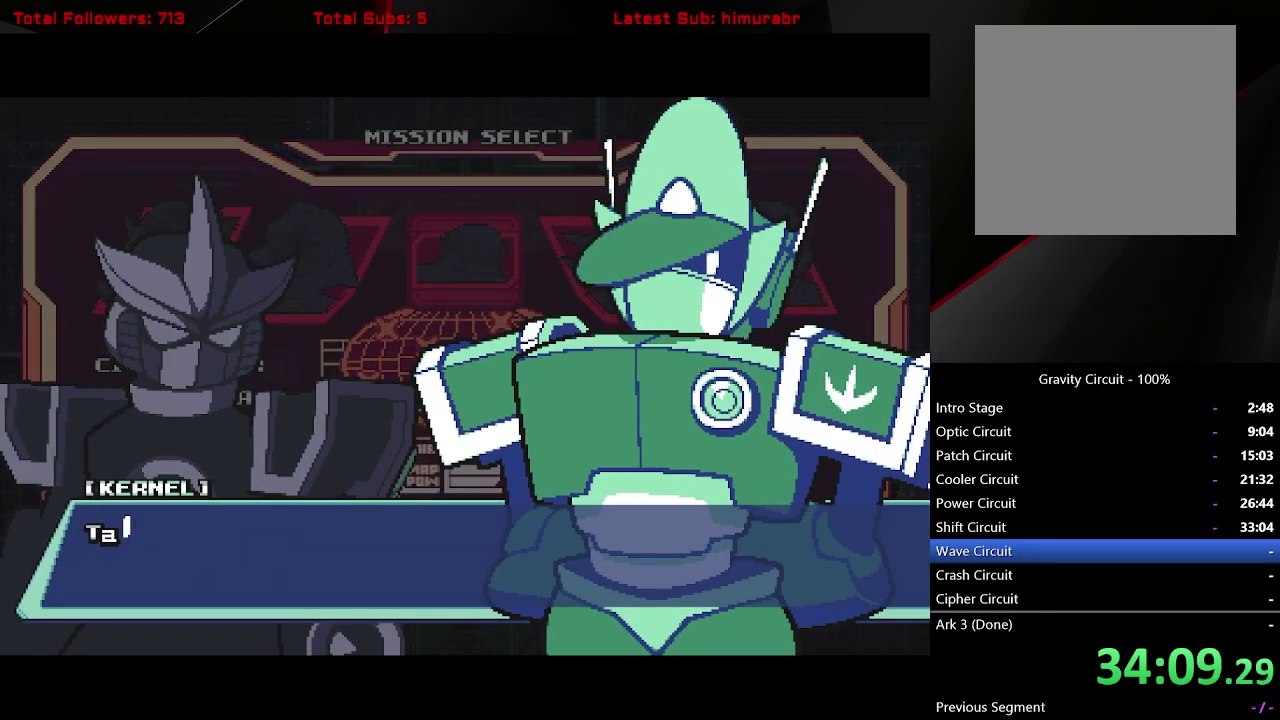
{"buttons": [], "right_stick": "center", "events": [[83, "START", "up"], [217, "A", "down"], [300, "A", "up"], [350, "A", "down"], [450, "A", "up"]]}
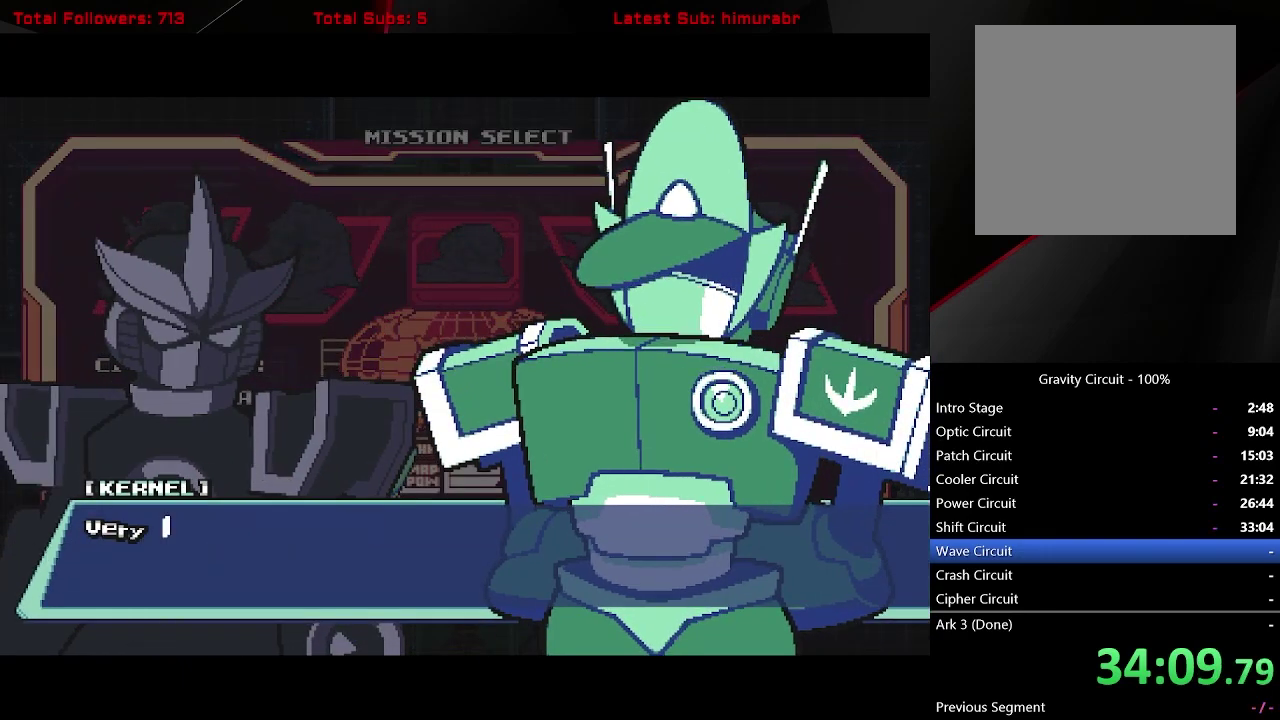
{"buttons": ["START"], "right_stick": "center", "events": [[33, "START", "down"]]}
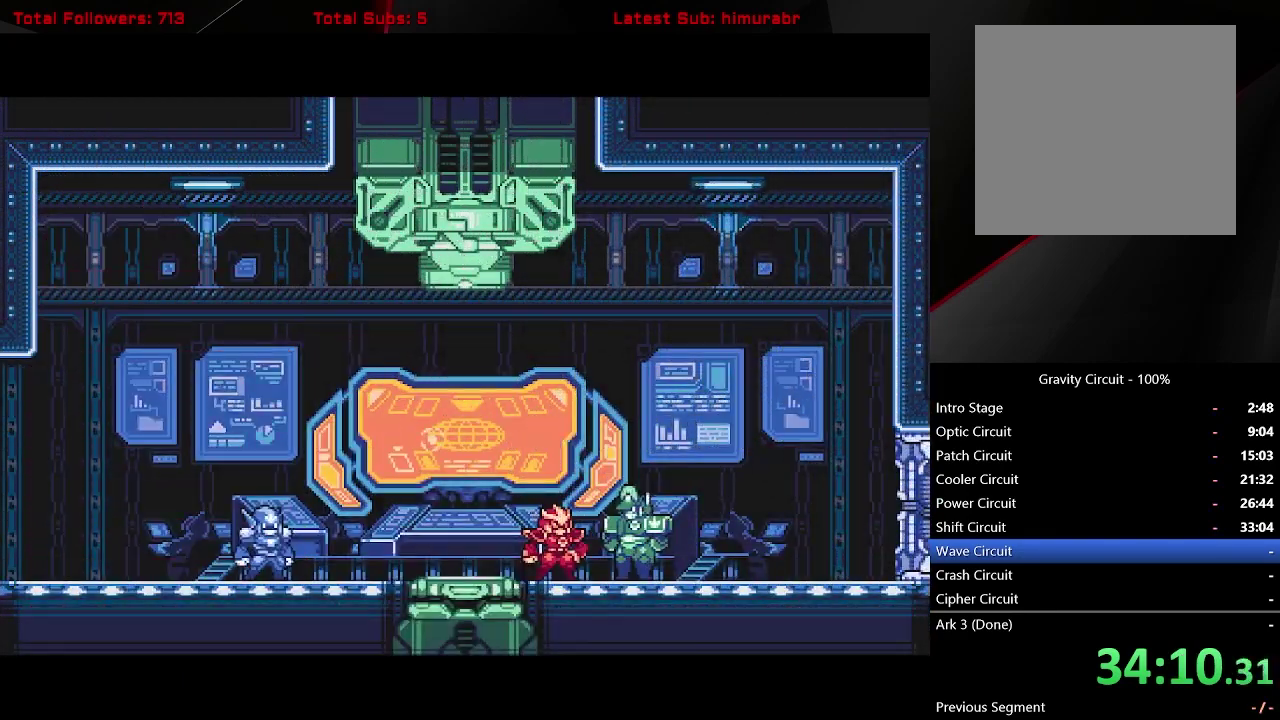
{"buttons": [], "right_stick": "center", "events": [[33, "START", "up"]]}